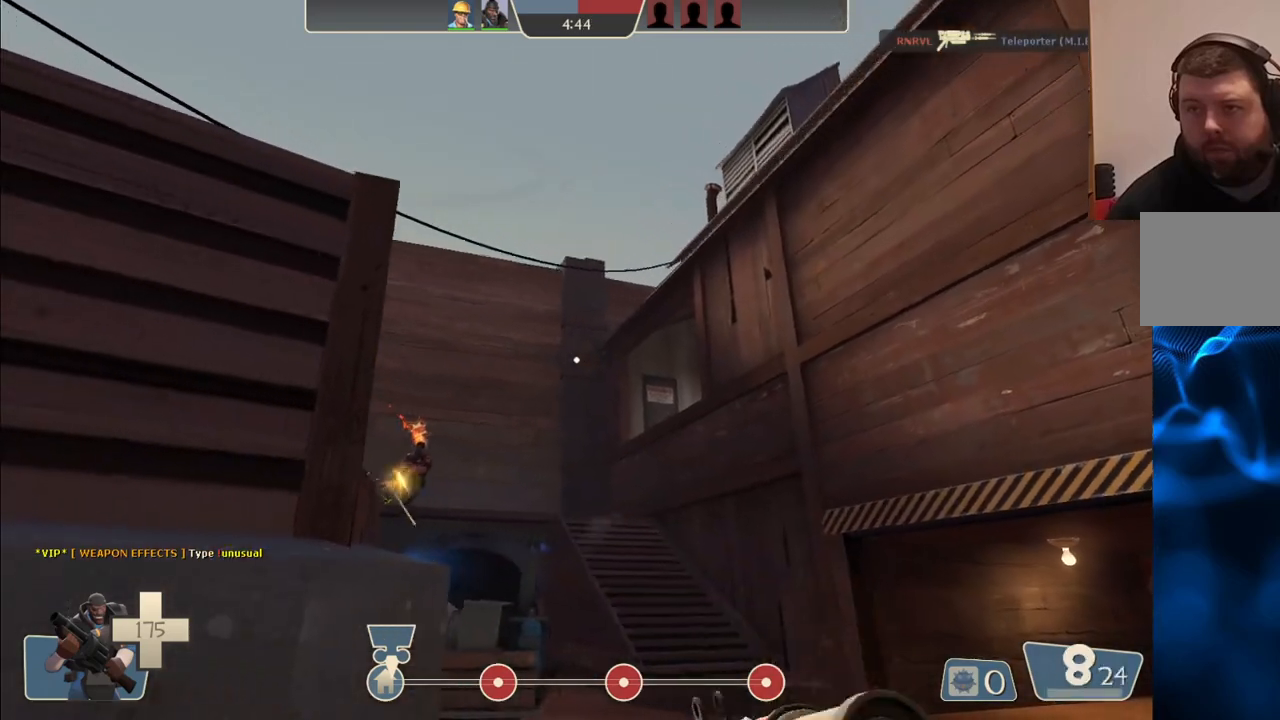
Gameplay with a controller (PlayStation layout); each line is a JSON object with the inputs held at the frame after it. "events" lists button and stick changes between this image and that frame as [ms after this image, input, new state], when the widget could be followed in between.
{"buttons": [], "left_stick": "up-right", "right_stick": "center", "events": [[100, "left_stick", "left"], [233, "left_stick", "up-left"], [467, "left_stick", "up-right"]]}
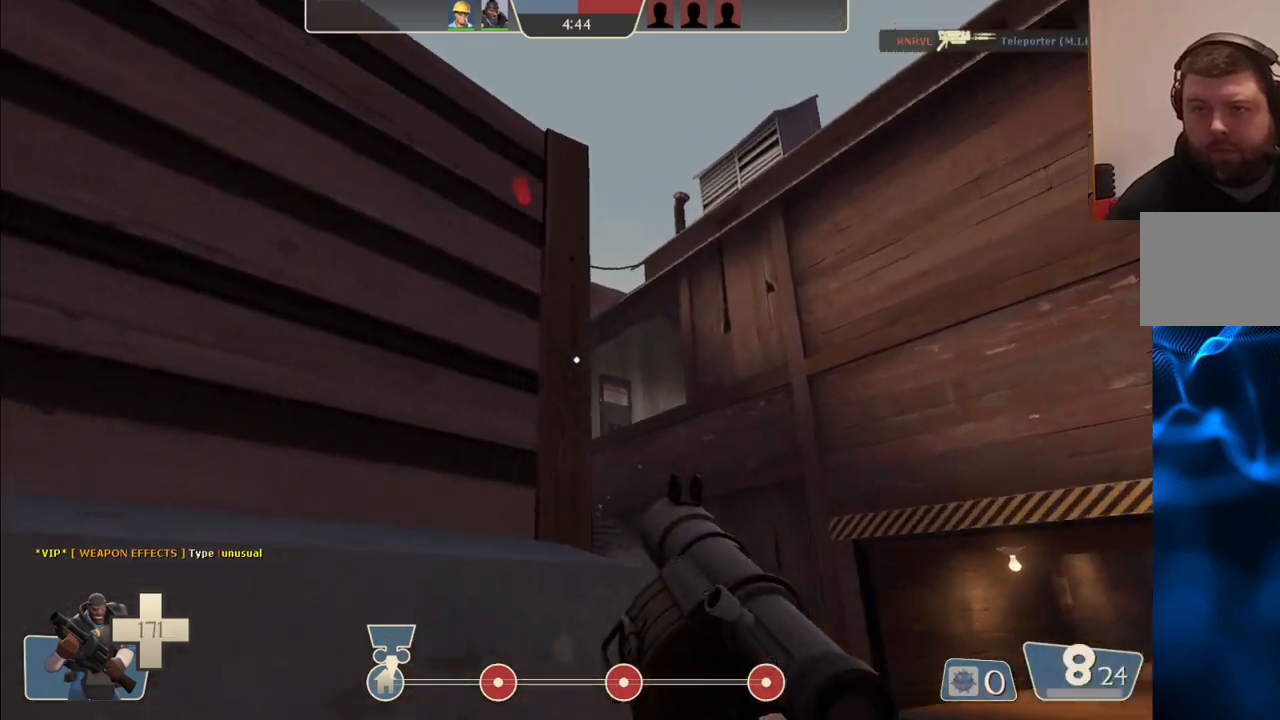
{"buttons": ["R2"], "left_stick": "up-right", "right_stick": "center", "events": [[333, "R2", "down"], [450, "R2", "up"], [500, "R2", "down"]]}
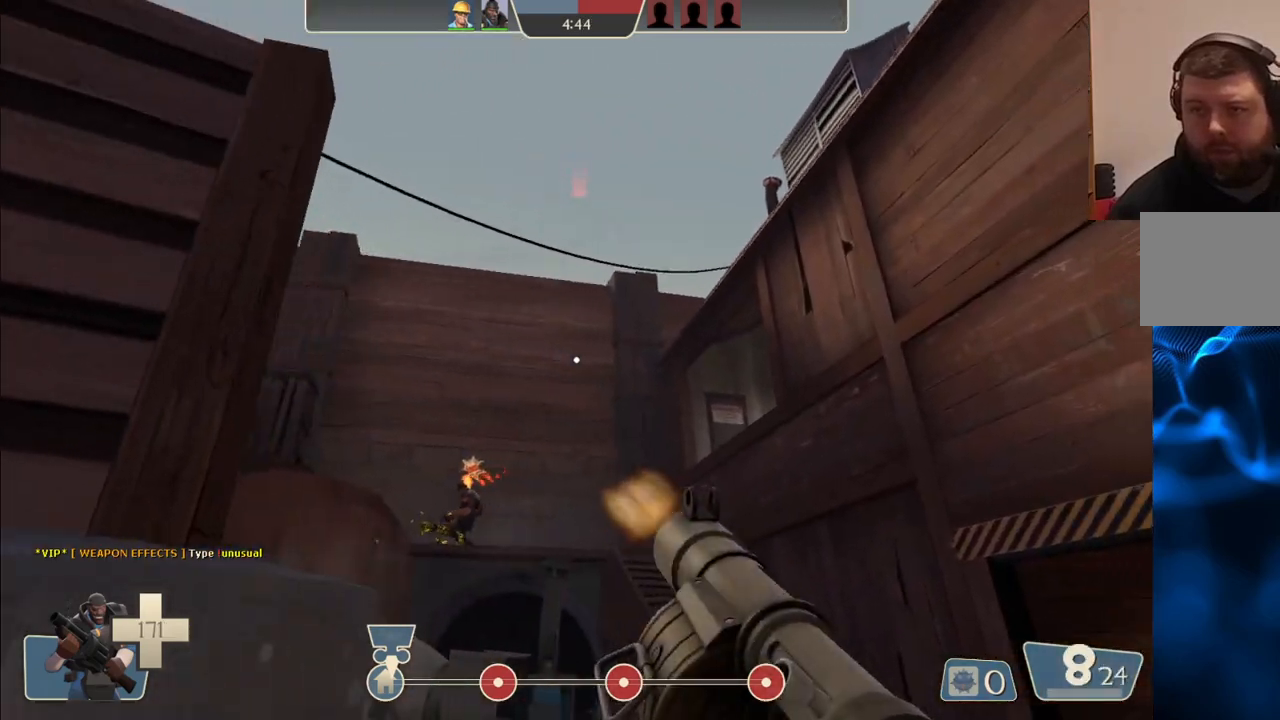
{"buttons": ["R2"], "left_stick": "up", "right_stick": "center", "events": [[83, "left_stick", "up-left"], [100, "R2", "up"], [167, "R2", "down"], [250, "R2", "up"], [300, "R2", "down"], [317, "left_stick", "up"], [400, "R2", "up"], [450, "R2", "down"]]}
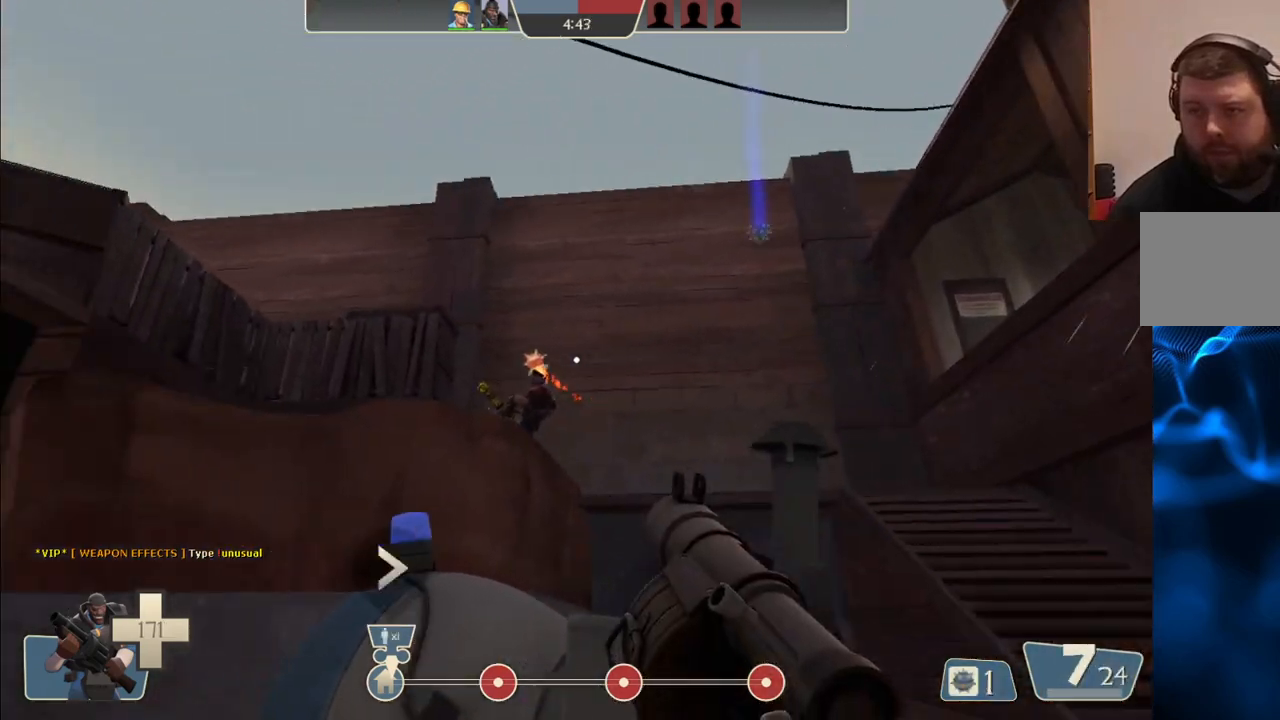
{"buttons": [], "left_stick": "down", "right_stick": "center", "events": [[83, "left_stick", "center"], [133, "left_stick", "down"], [317, "R2", "up"], [383, "R2", "down"], [467, "R2", "up"]]}
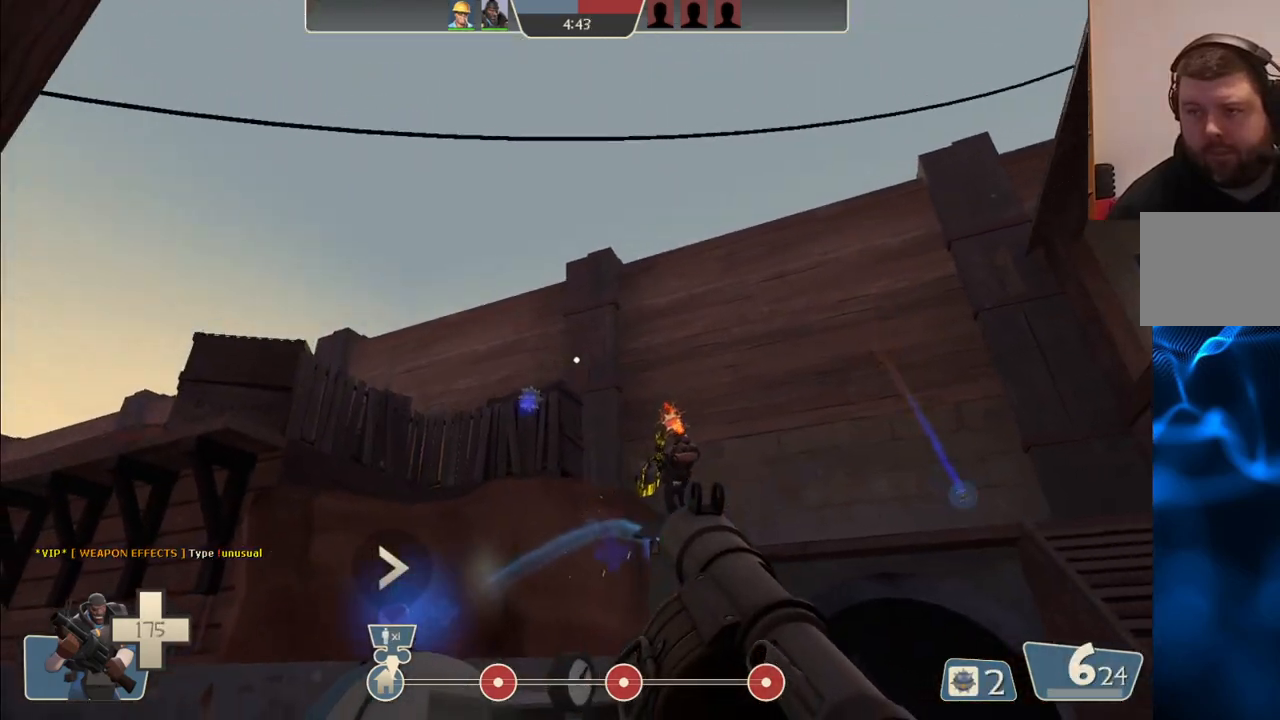
{"buttons": ["L2", "R2"], "left_stick": "down-left", "right_stick": "center"}
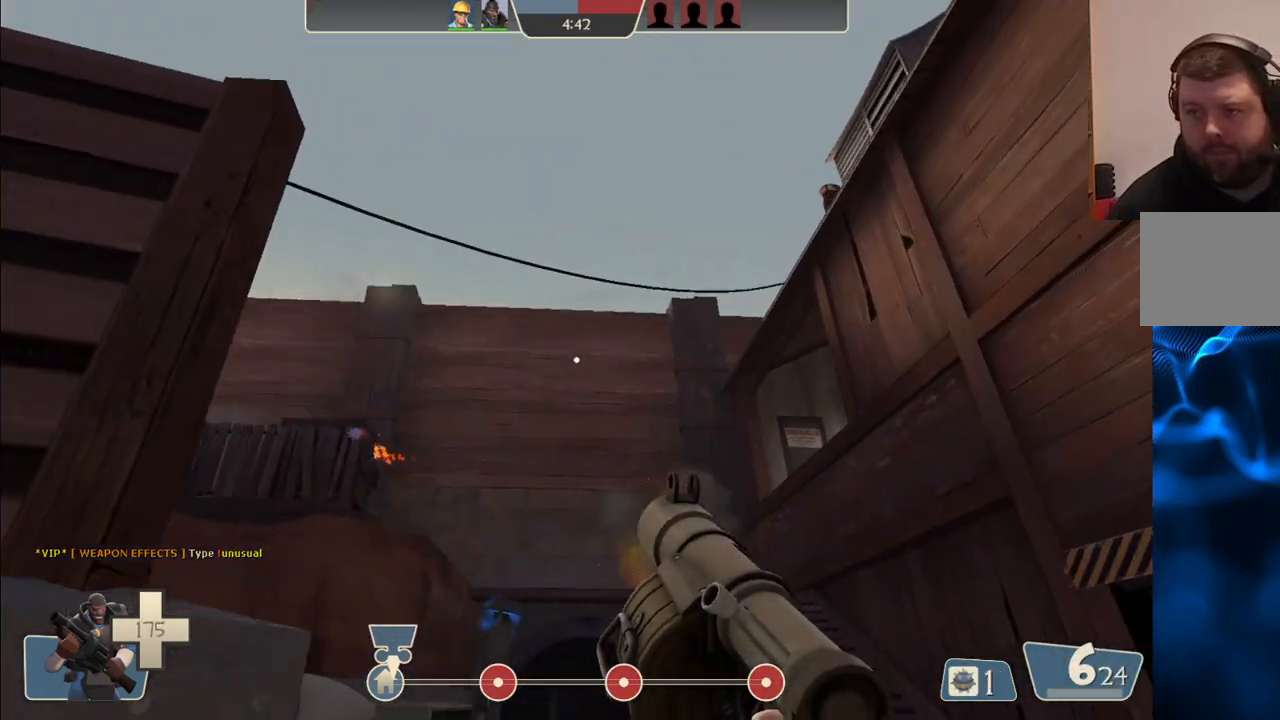
{"buttons": ["L1", "L2"], "left_stick": "down-left", "right_stick": "center", "events": [[17, "L2", "up"], [67, "R2", "up"], [117, "L2", "down"], [117, "R2", "down"], [217, "R2", "up"], [233, "L2", "up"], [300, "R2", "down"], [350, "R2", "up"], [383, "L2", "down"], [400, "L1", "down"]]}
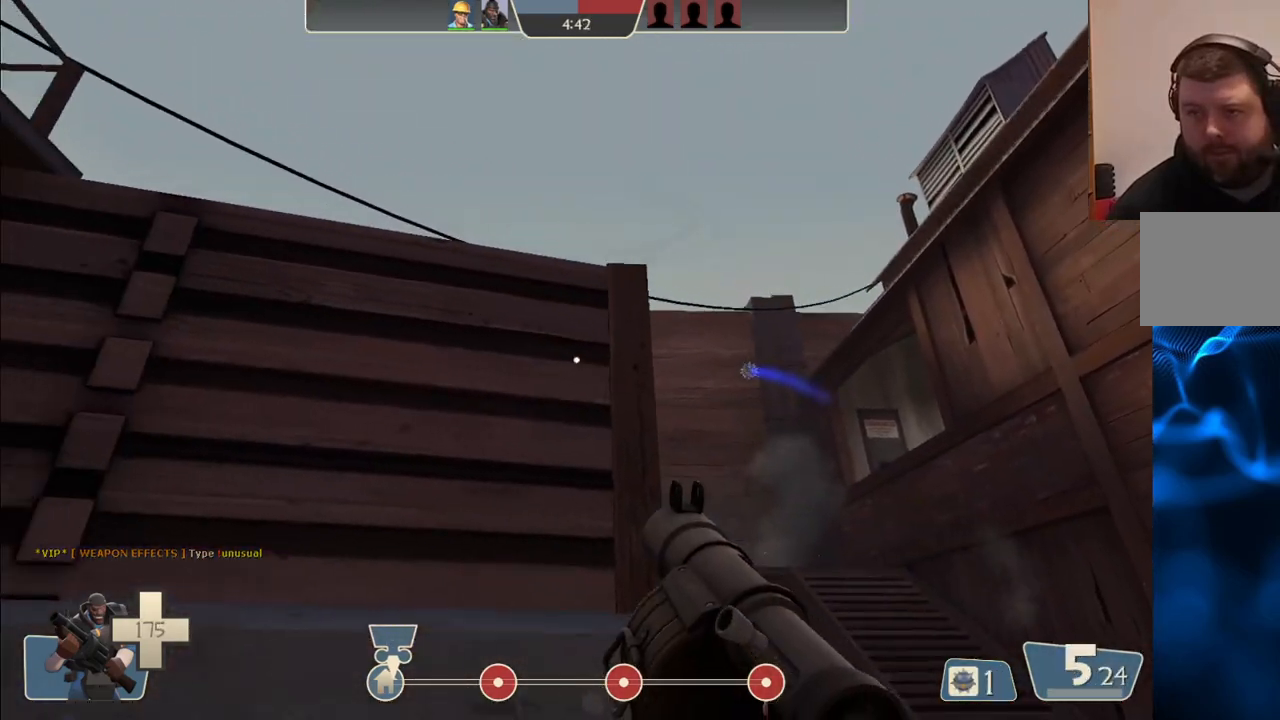
{"buttons": [], "left_stick": "left", "right_stick": "up-left", "events": [[17, "L1", "up"], [17, "SQUARE", "down"], [33, "L2", "up"], [67, "SQUARE", "up"], [150, "SQUARE", "down"], [233, "SQUARE", "up"], [383, "right_stick", "up-left"], [433, "left_stick", "left"]]}
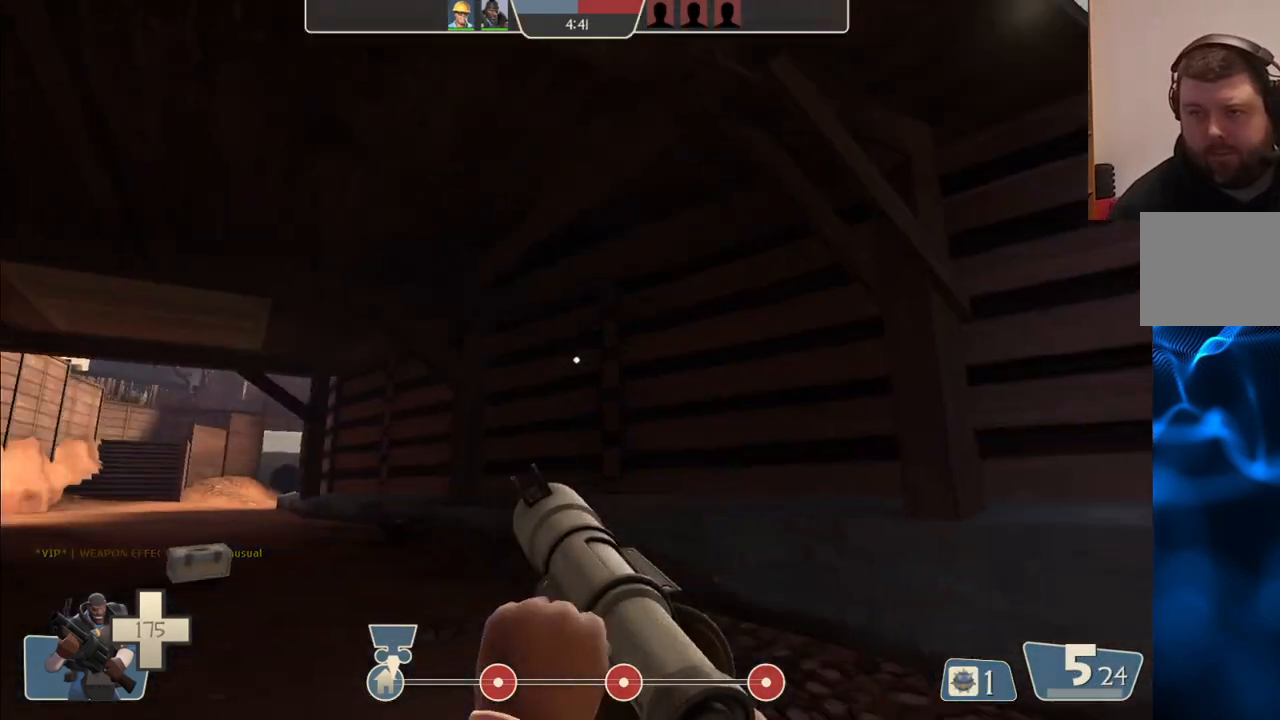
{"buttons": [], "left_stick": "up", "right_stick": "center", "events": [[50, "left_stick", "up-left"], [100, "right_stick", "center"], [233, "L2", "down"], [250, "L1", "down"], [417, "L1", "up"], [433, "L2", "up"], [500, "left_stick", "up"]]}
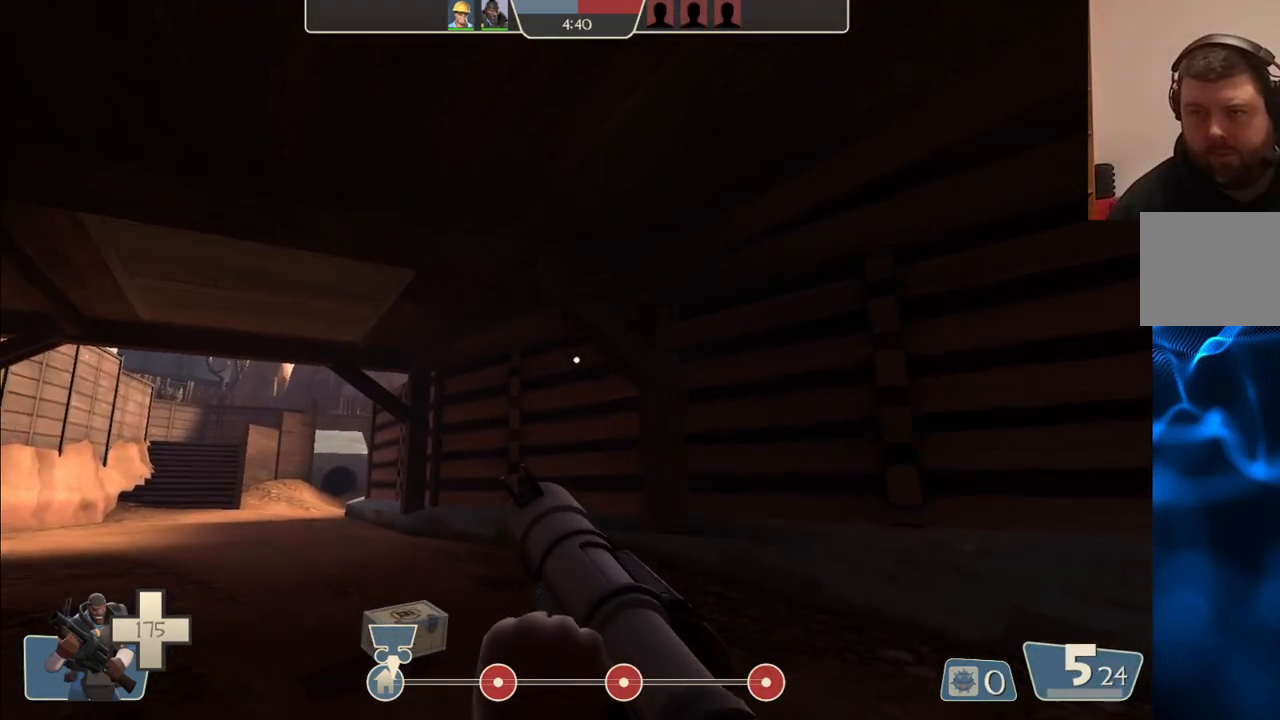
{"buttons": [], "left_stick": "up-left", "right_stick": "center", "events": [[100, "L2", "down"], [133, "L1", "down"], [267, "L1", "up"], [267, "L2", "up"], [350, "SQUARE", "down"], [450, "SQUARE", "up"], [467, "left_stick", "up-left"]]}
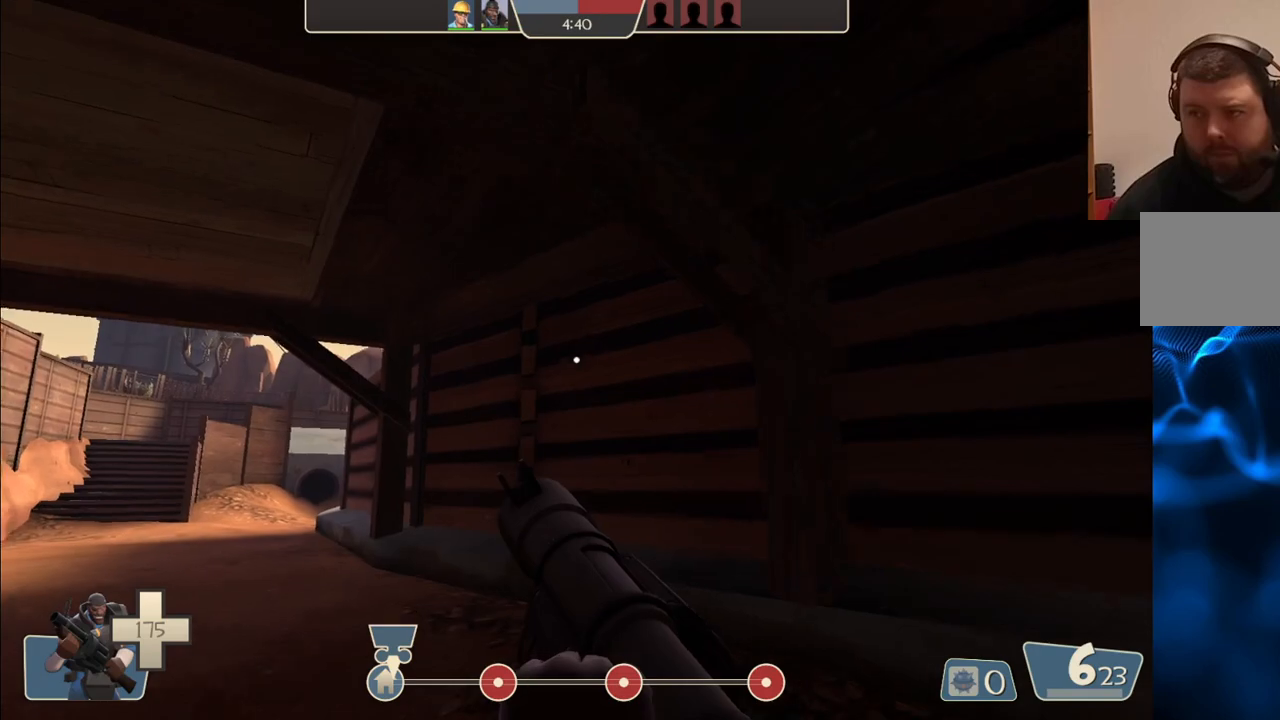
{"buttons": [], "left_stick": "up-left", "right_stick": "center", "events": [[17, "SQUARE", "down"], [117, "SQUARE", "up"]]}
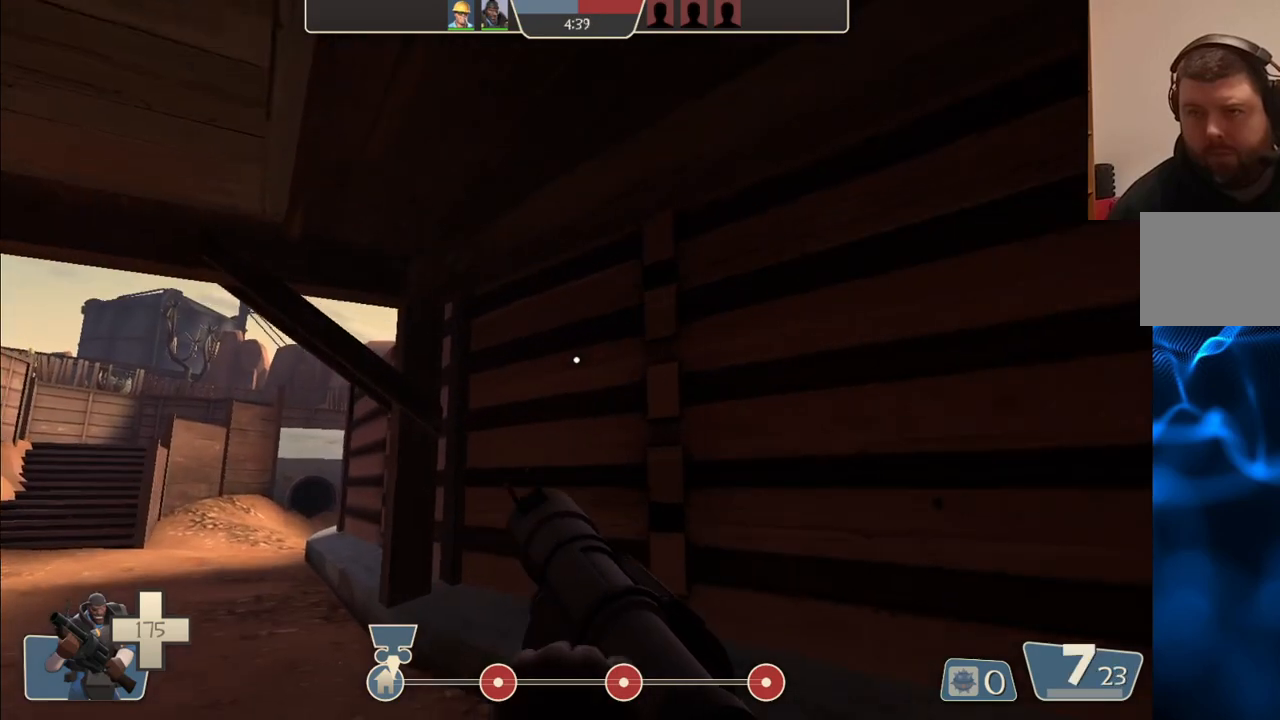
{"buttons": [], "left_stick": "up-left", "right_stick": "center", "events": []}
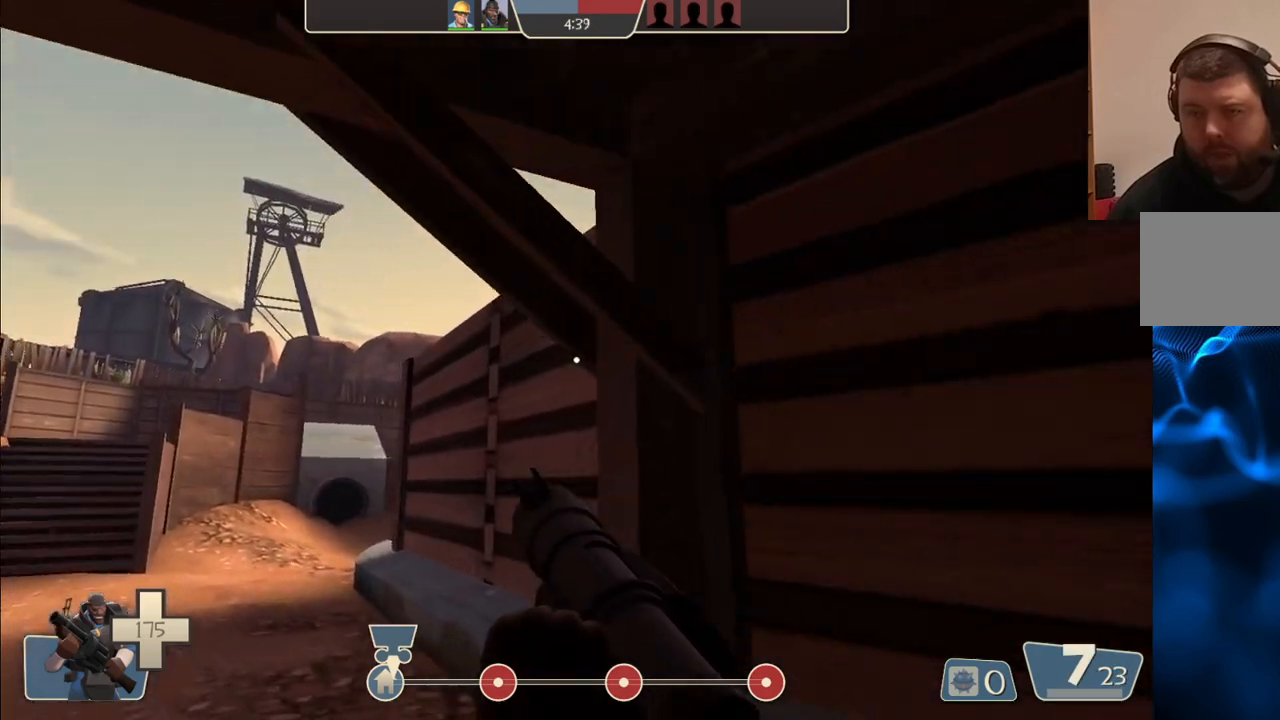
{"buttons": [], "left_stick": "up-left", "right_stick": "center", "events": []}
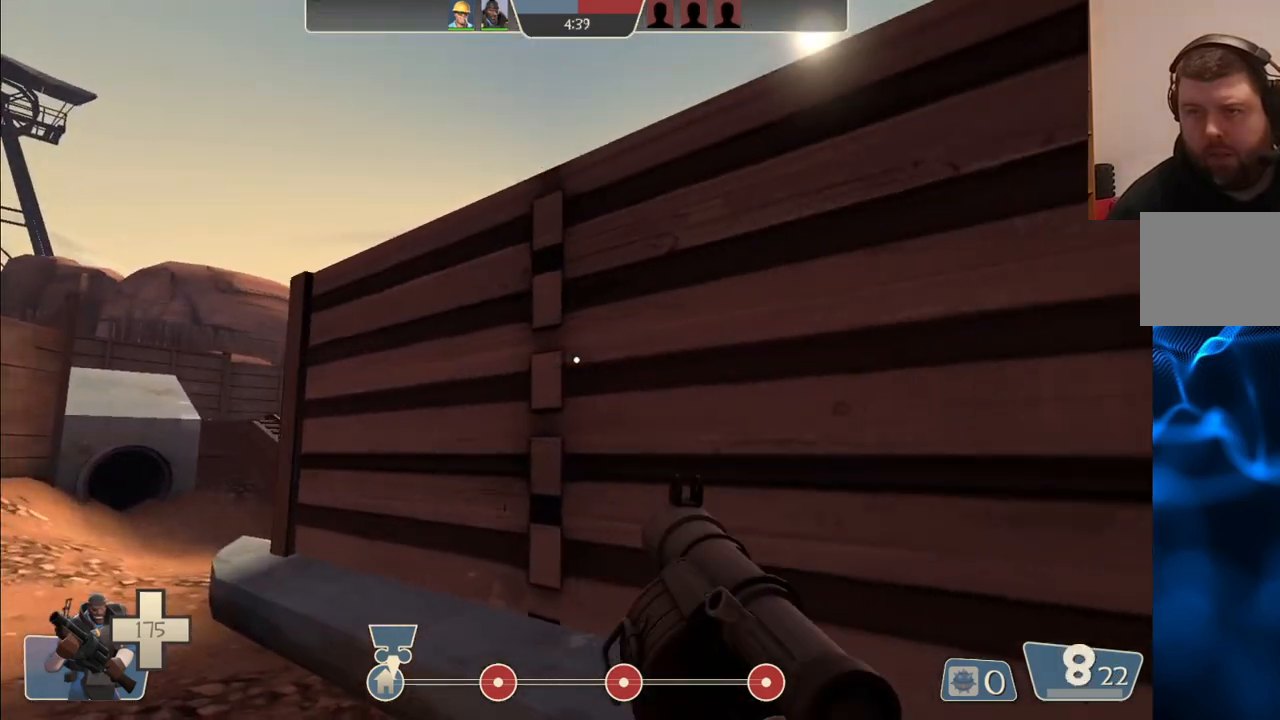
{"buttons": [], "left_stick": "up-left", "right_stick": "center", "events": []}
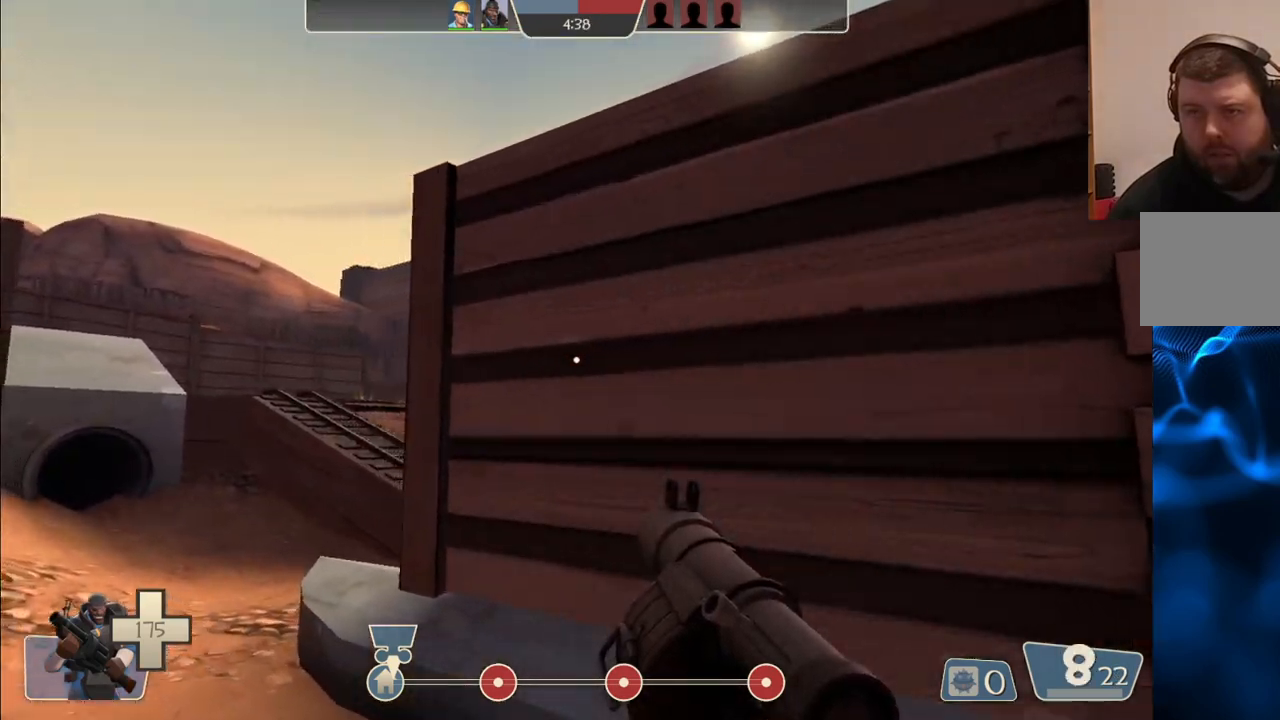
{"buttons": [], "left_stick": "center", "right_stick": "center", "events": [[333, "left_stick", "center"]]}
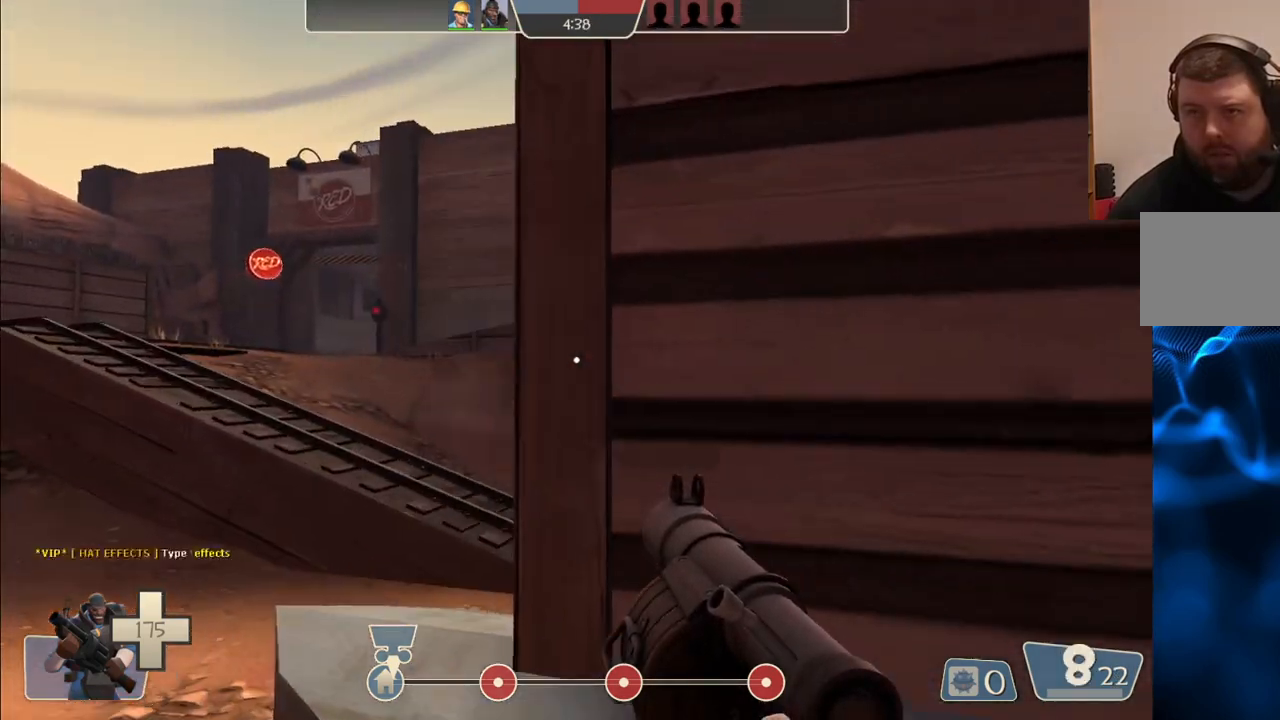
{"buttons": [], "left_stick": "center", "right_stick": "center", "events": []}
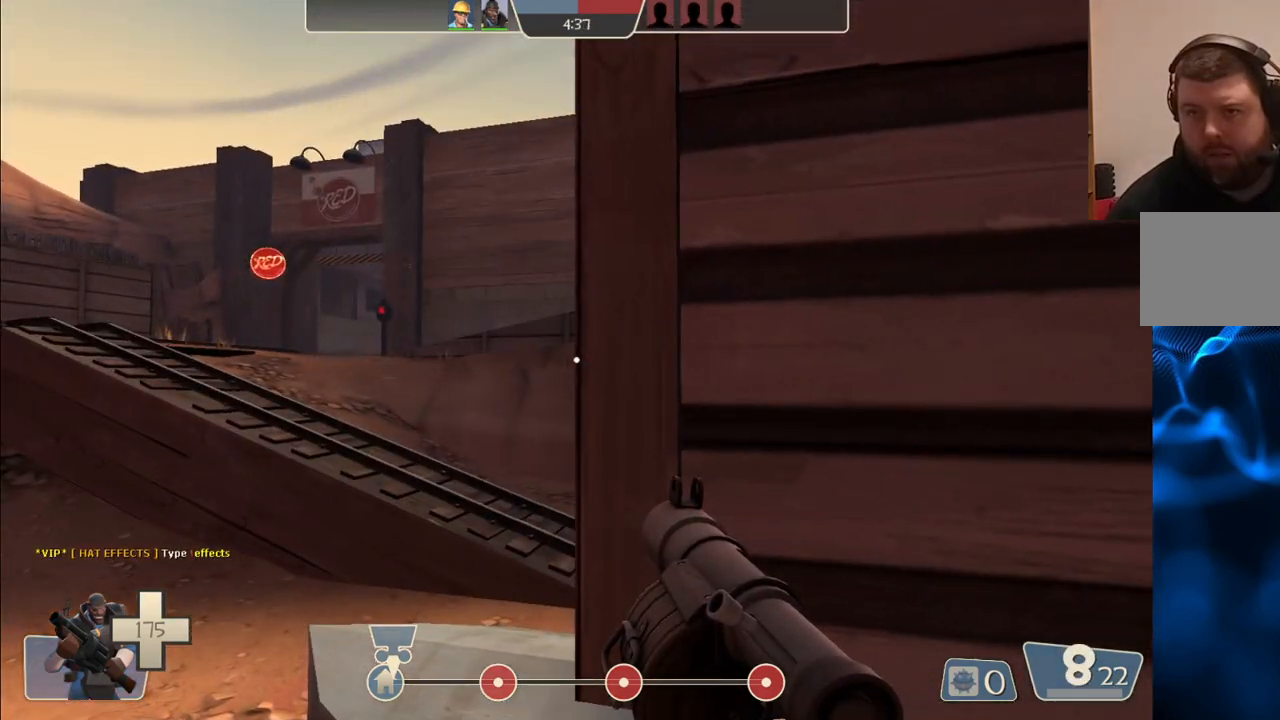
{"buttons": [], "left_stick": "center", "right_stick": "center", "events": [[283, "right_stick", "right"], [500, "right_stick", "center"]]}
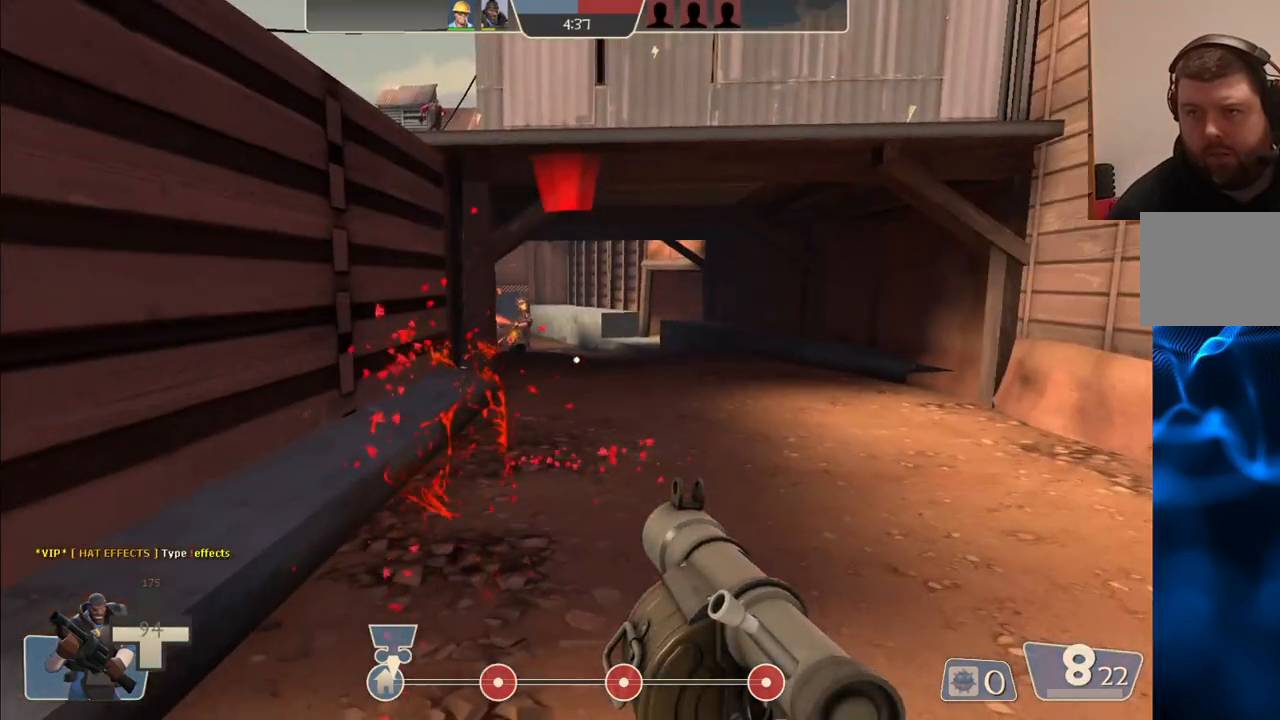
{"buttons": [], "left_stick": "left", "right_stick": "center", "events": [[33, "left_stick", "up-left"], [50, "right_stick", "right"], [100, "left_stick", "left"], [183, "R2", "down"], [200, "right_stick", "center"], [283, "R2", "up"]]}
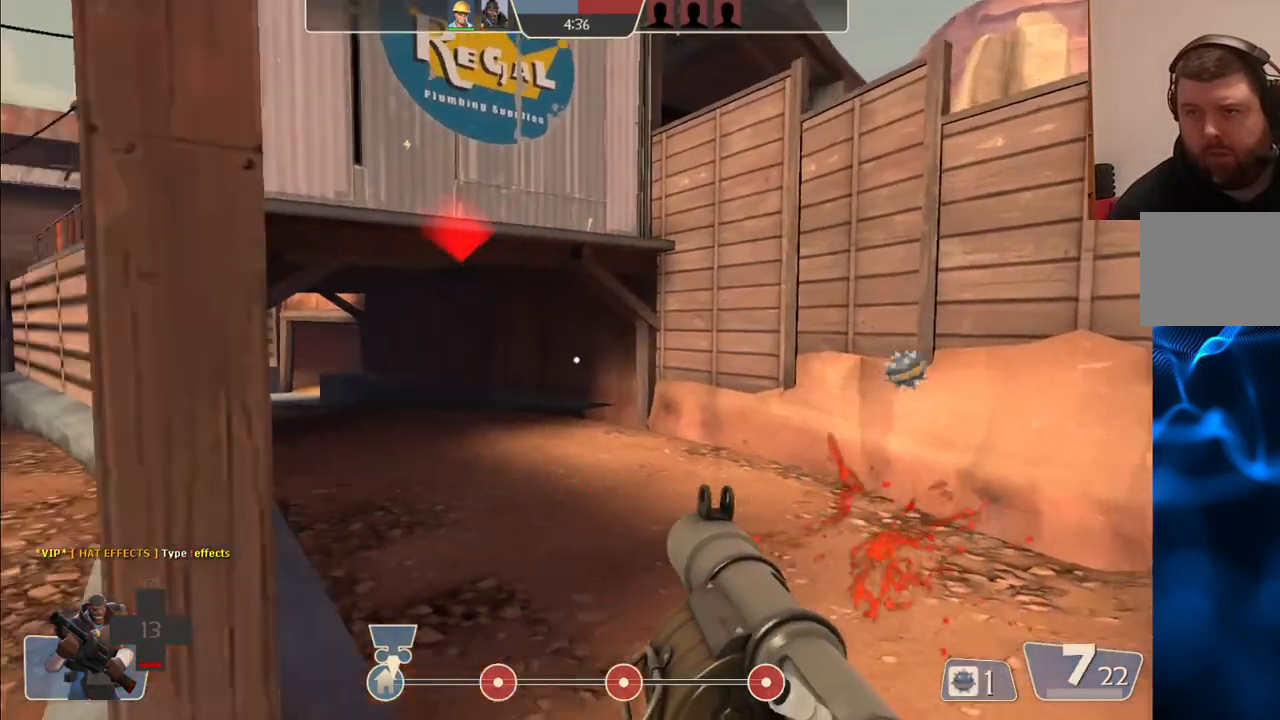
{"buttons": [], "left_stick": "up", "right_stick": "center", "events": [[133, "SQUARE", "down"], [200, "SQUARE", "up"], [233, "left_stick", "up-left"], [283, "SQUARE", "down"], [367, "SQUARE", "up"], [367, "left_stick", "up"]]}
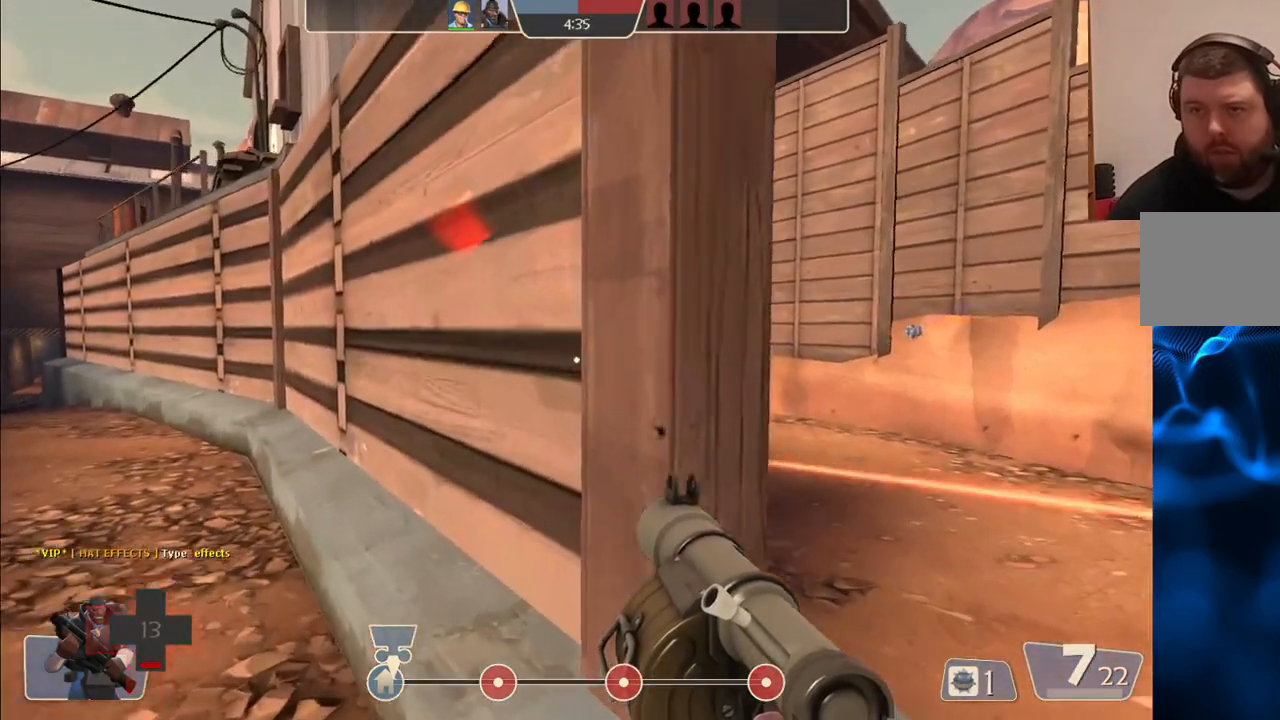
{"buttons": ["SQUARE"], "left_stick": "center", "right_stick": "center", "events": [[117, "right_stick", "left"], [233, "right_stick", "center"], [367, "left_stick", "center"], [433, "SQUARE", "down"]]}
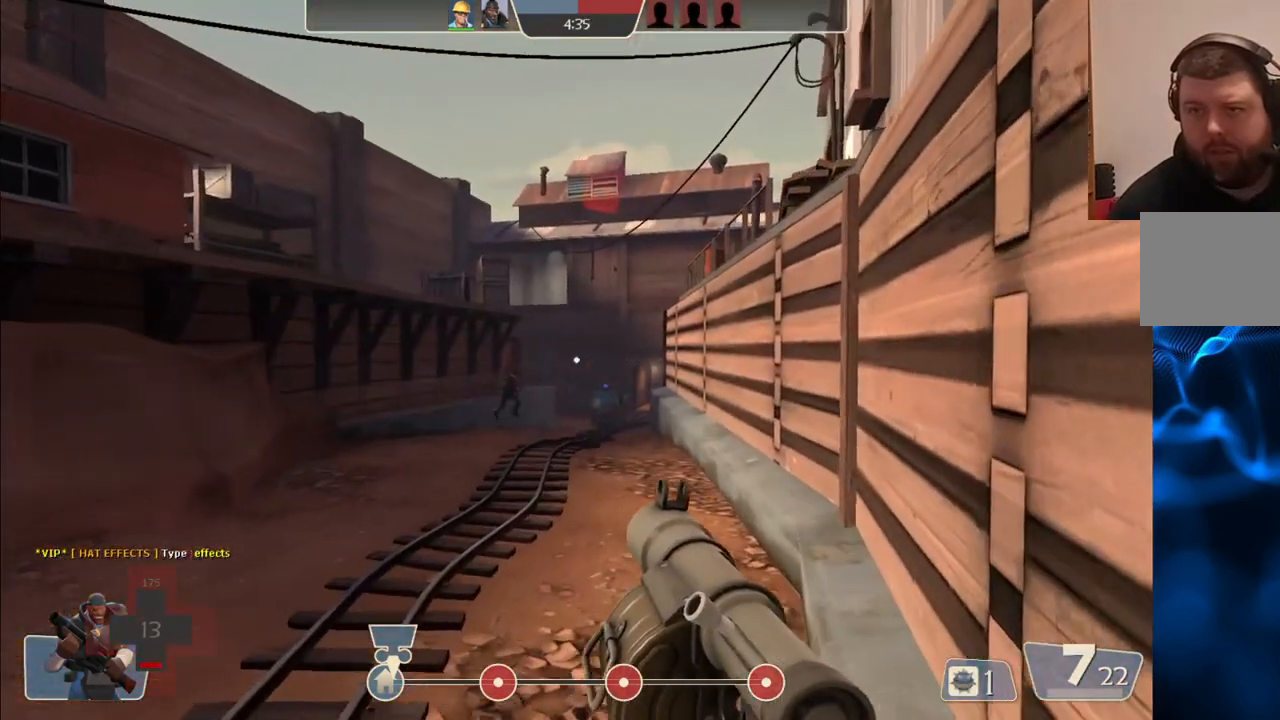
{"buttons": [], "left_stick": "center", "right_stick": "center", "events": [[33, "SQUARE", "up"]]}
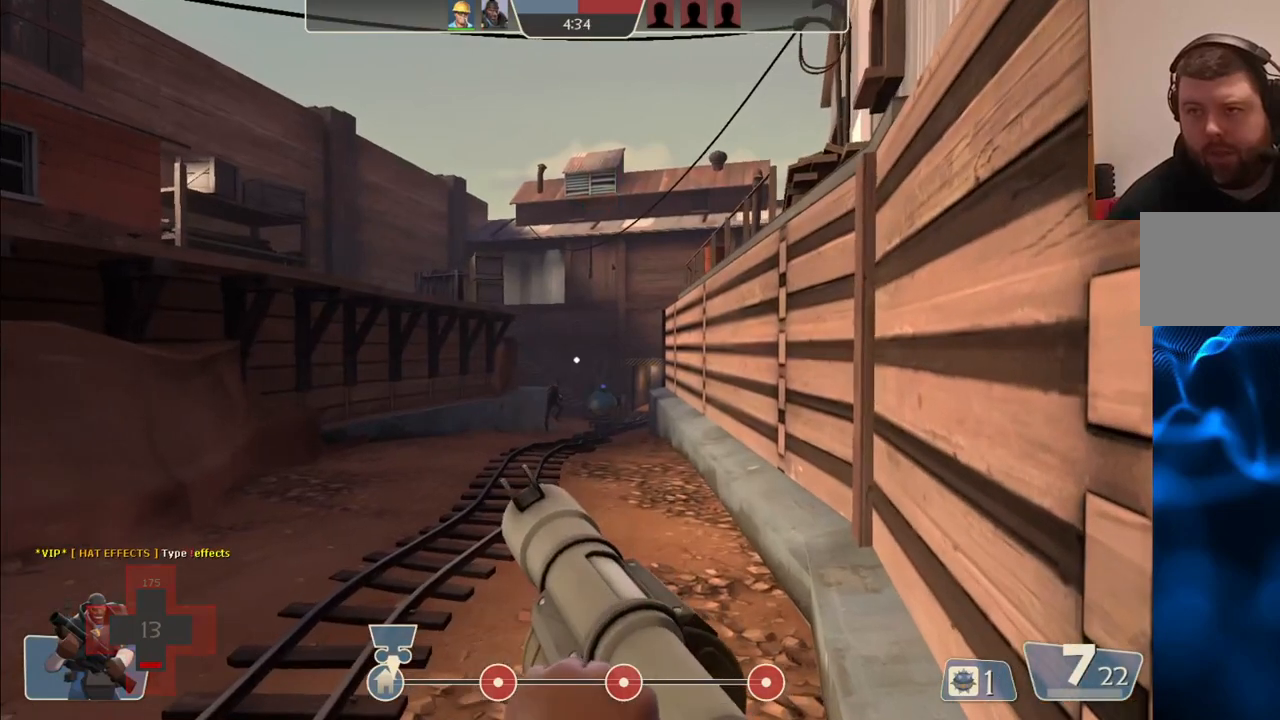
{"buttons": [], "left_stick": "center", "right_stick": "center", "events": []}
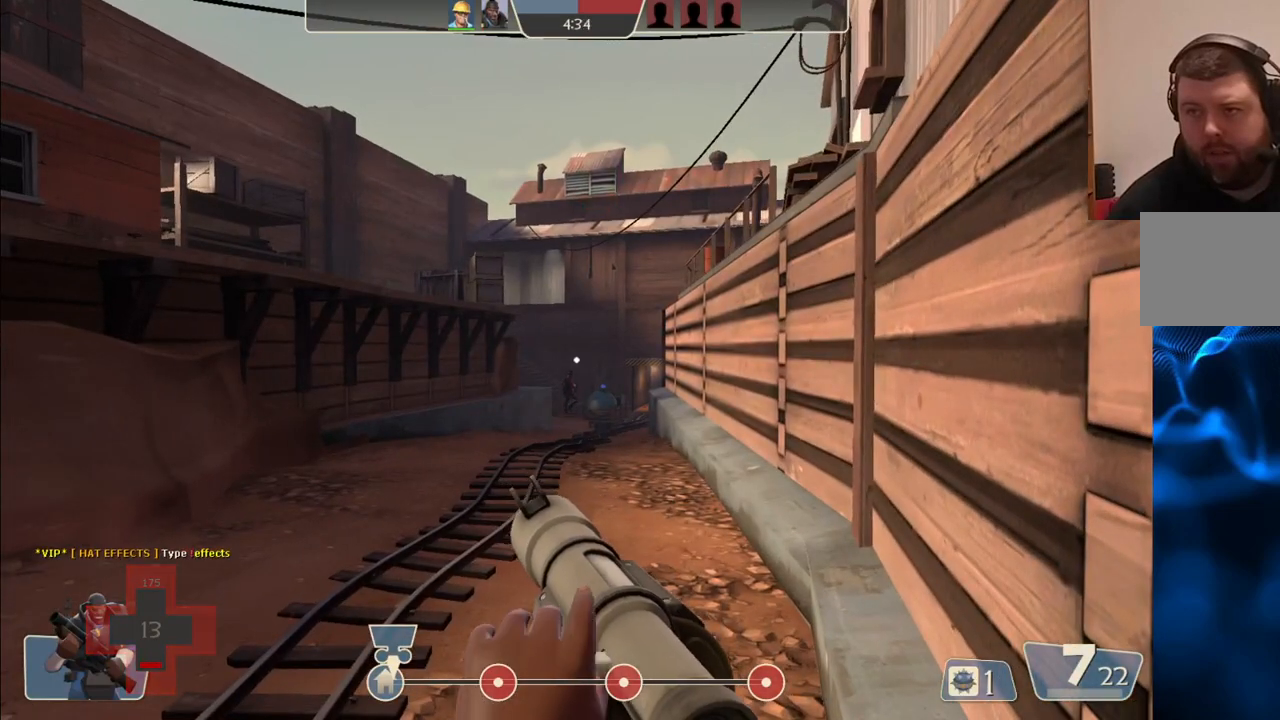
{"buttons": [], "left_stick": "center", "right_stick": "center", "events": []}
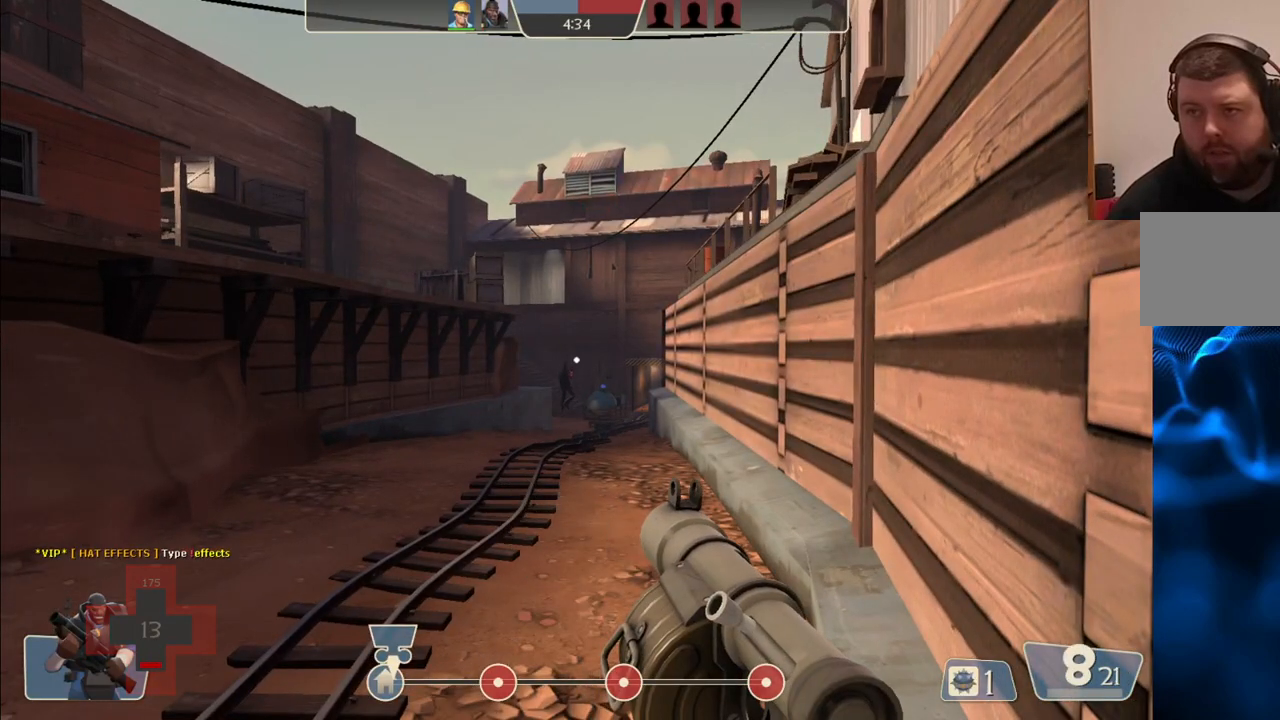
{"buttons": [], "left_stick": "center", "right_stick": "center", "events": []}
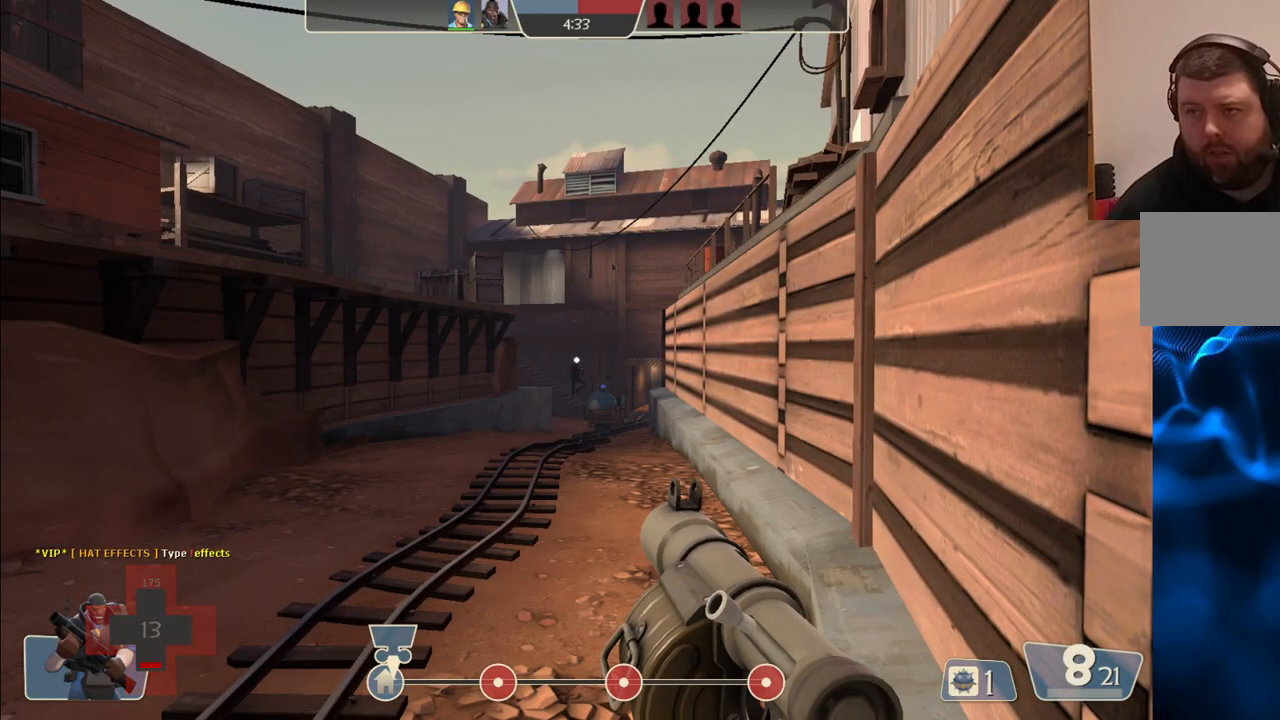
{"buttons": [], "left_stick": "left", "right_stick": "center", "events": [[133, "left_stick", "down"], [250, "left_stick", "down-left"], [350, "left_stick", "center"], [400, "left_stick", "left"]]}
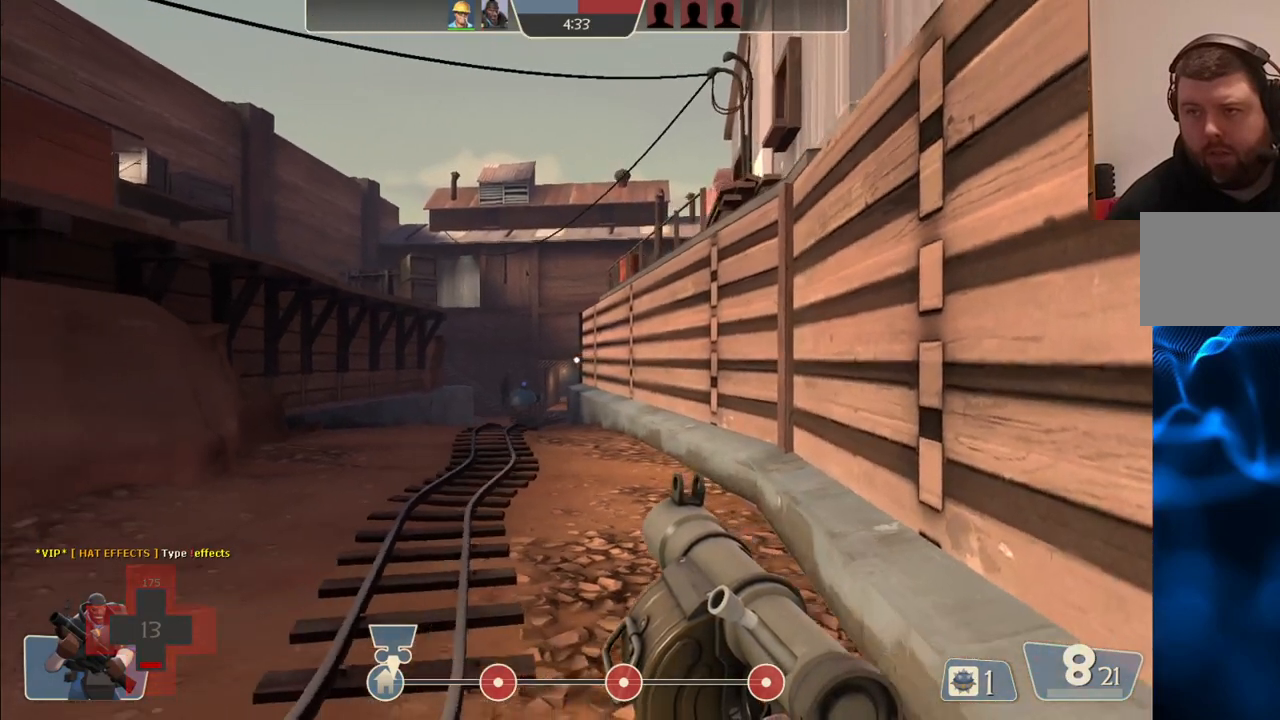
{"buttons": ["R2"], "left_stick": "up", "right_stick": "center", "events": [[33, "R2", "down"], [33, "left_stick", "center"], [317, "left_stick", "up"]]}
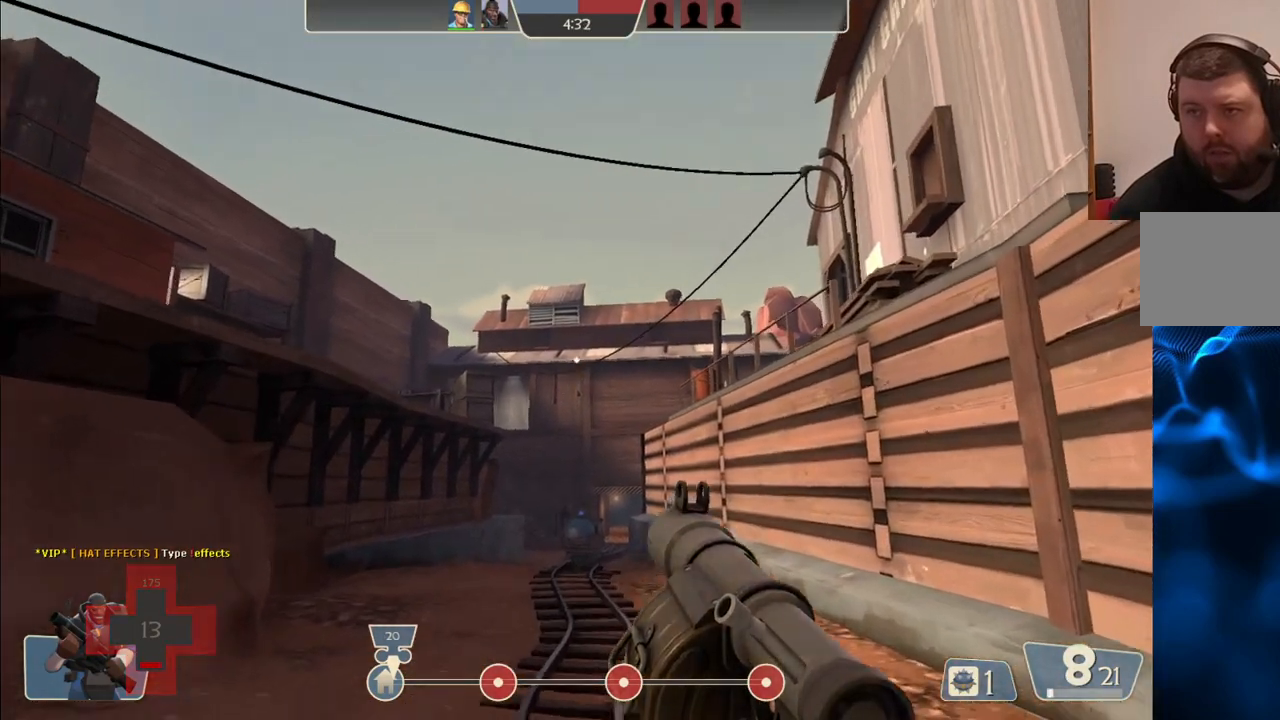
{"buttons": [], "left_stick": "up", "right_stick": "center", "events": [[233, "R2", "up"]]}
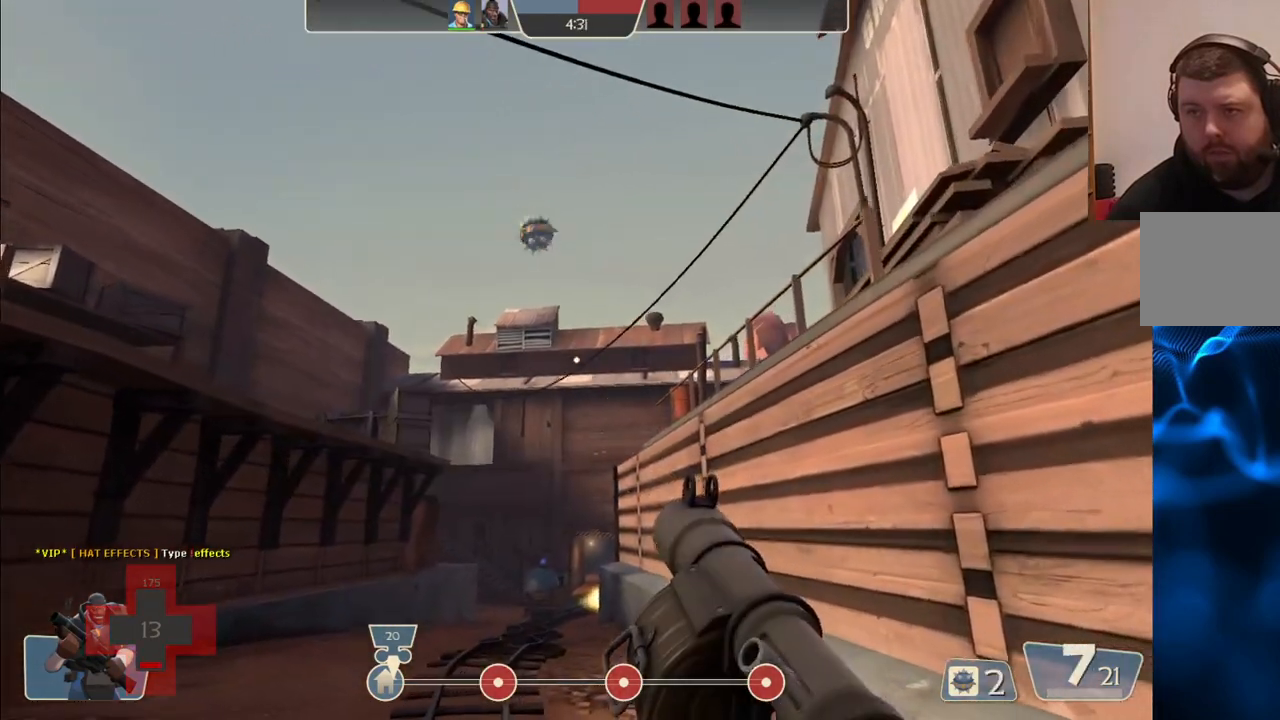
{"buttons": [], "left_stick": "down-right", "right_stick": "center", "events": [[333, "right_stick", "up"], [417, "right_stick", "center"], [500, "left_stick", "down-right"]]}
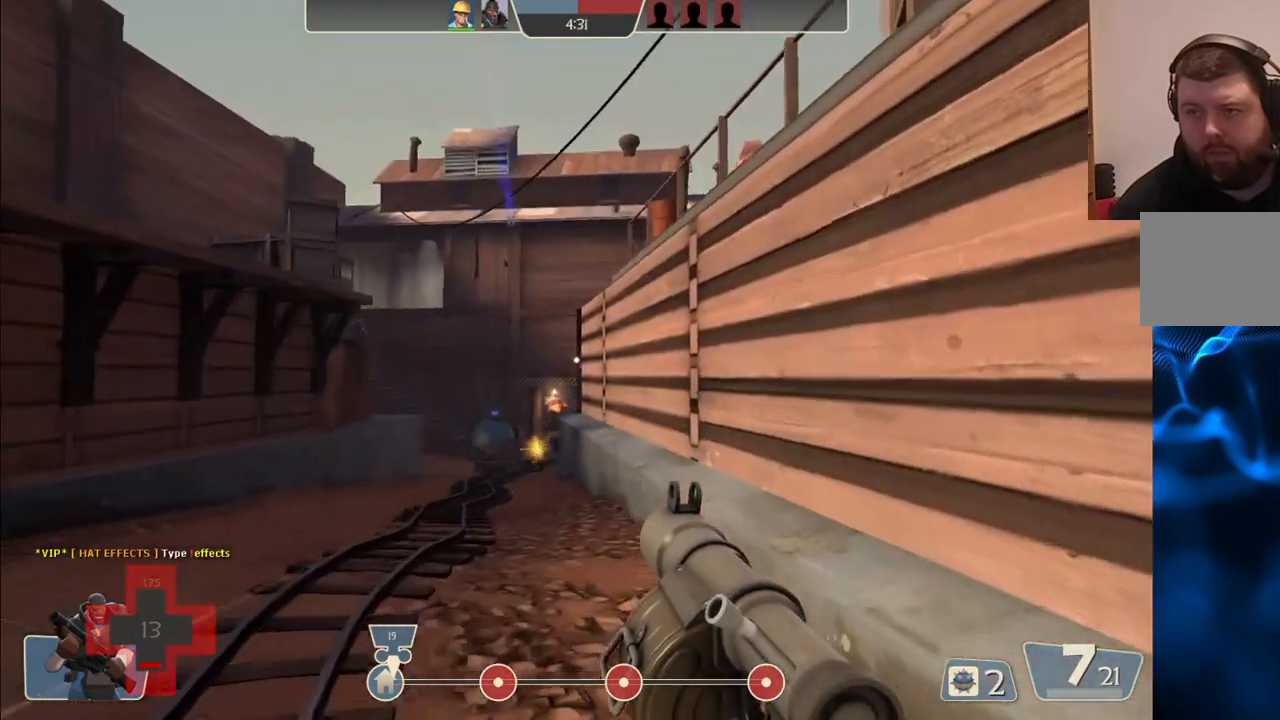
{"buttons": ["R2"], "left_stick": "down", "right_stick": "center", "events": [[83, "left_stick", "down-left"], [117, "R2", "down"], [233, "R2", "up"], [317, "L1", "down"], [317, "L2", "down"], [333, "left_stick", "down"], [350, "R2", "down"], [417, "R2", "up"], [467, "L1", "up"], [467, "L2", "up"], [483, "R2", "down"]]}
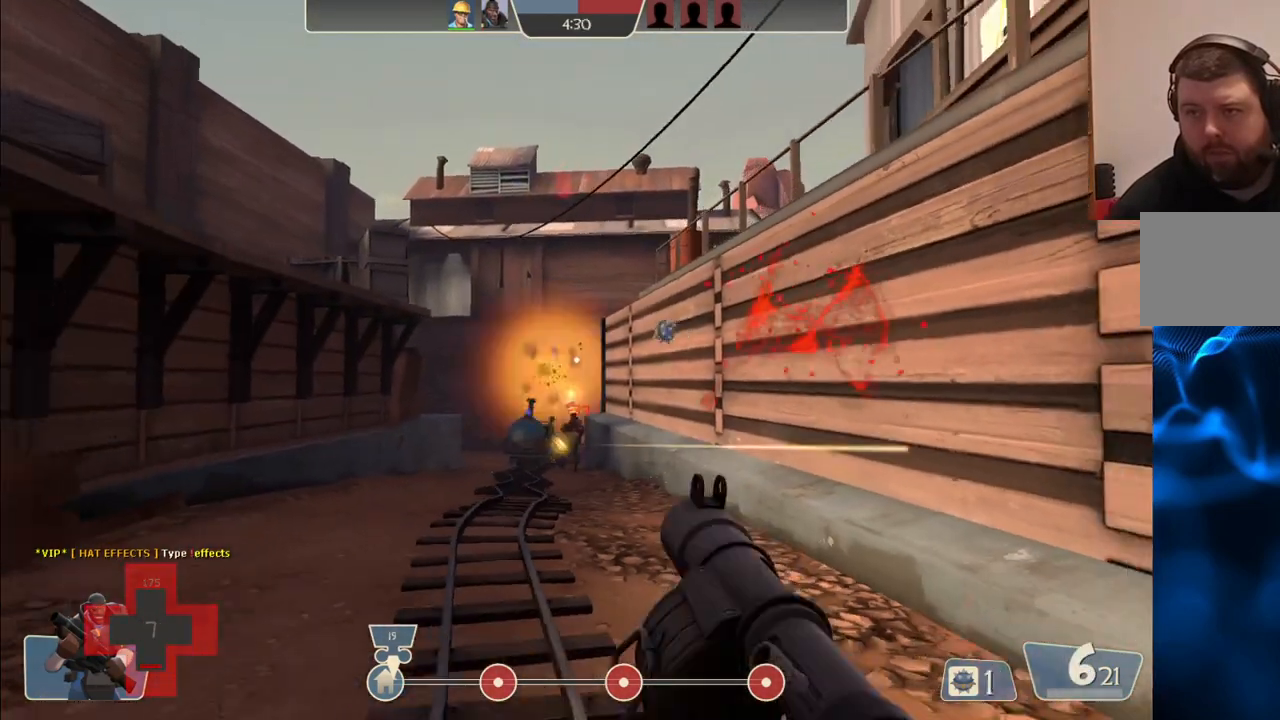
{"buttons": ["L1", "L2"], "left_stick": "down", "right_stick": "center", "events": [[17, "L2", "down"], [50, "L1", "down"], [83, "R2", "up"], [117, "L1", "up"], [117, "L2", "up"], [133, "R2", "down"], [183, "L2", "down"], [200, "L1", "down"], [217, "R2", "up"], [267, "R2", "down"], [300, "L1", "up"], [317, "L2", "up"], [333, "R2", "up"], [400, "R2", "down"], [417, "L2", "down"], [483, "R2", "up"], [500, "L1", "down"]]}